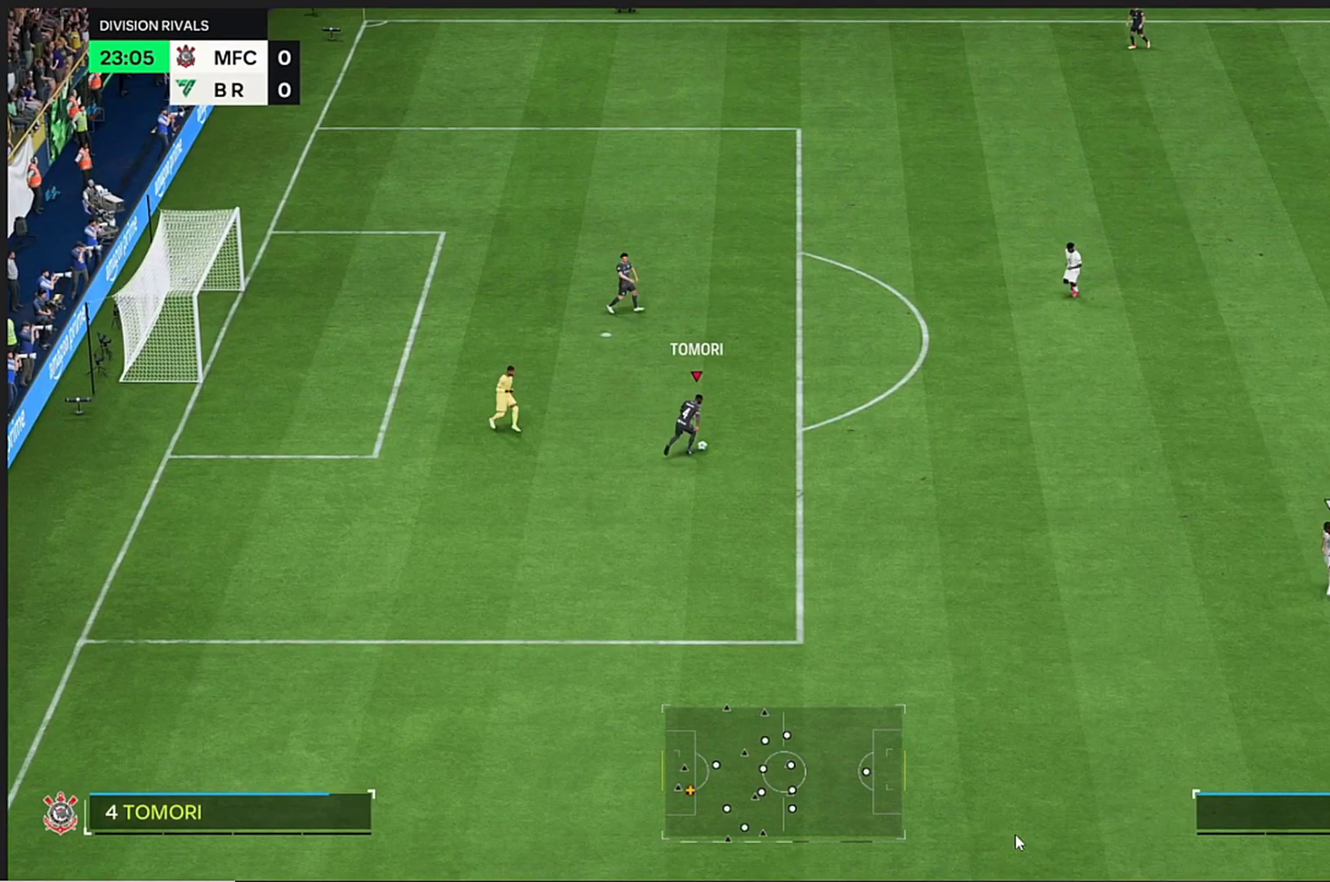
Gameplay with a controller (PlayStation layout); each line is a JSON object with the inputs held at the frame after it (dt_ms = milliseconds from this image to that frame). "events" lists button and stick changes between this image and that frame as [ms after this image, input, new state], when the widget could be followed in between. Not read: HOME L3 R3.
{"dt_ms": 500, "buttons": [], "left_stick": "down", "right_stick": "center", "events": []}
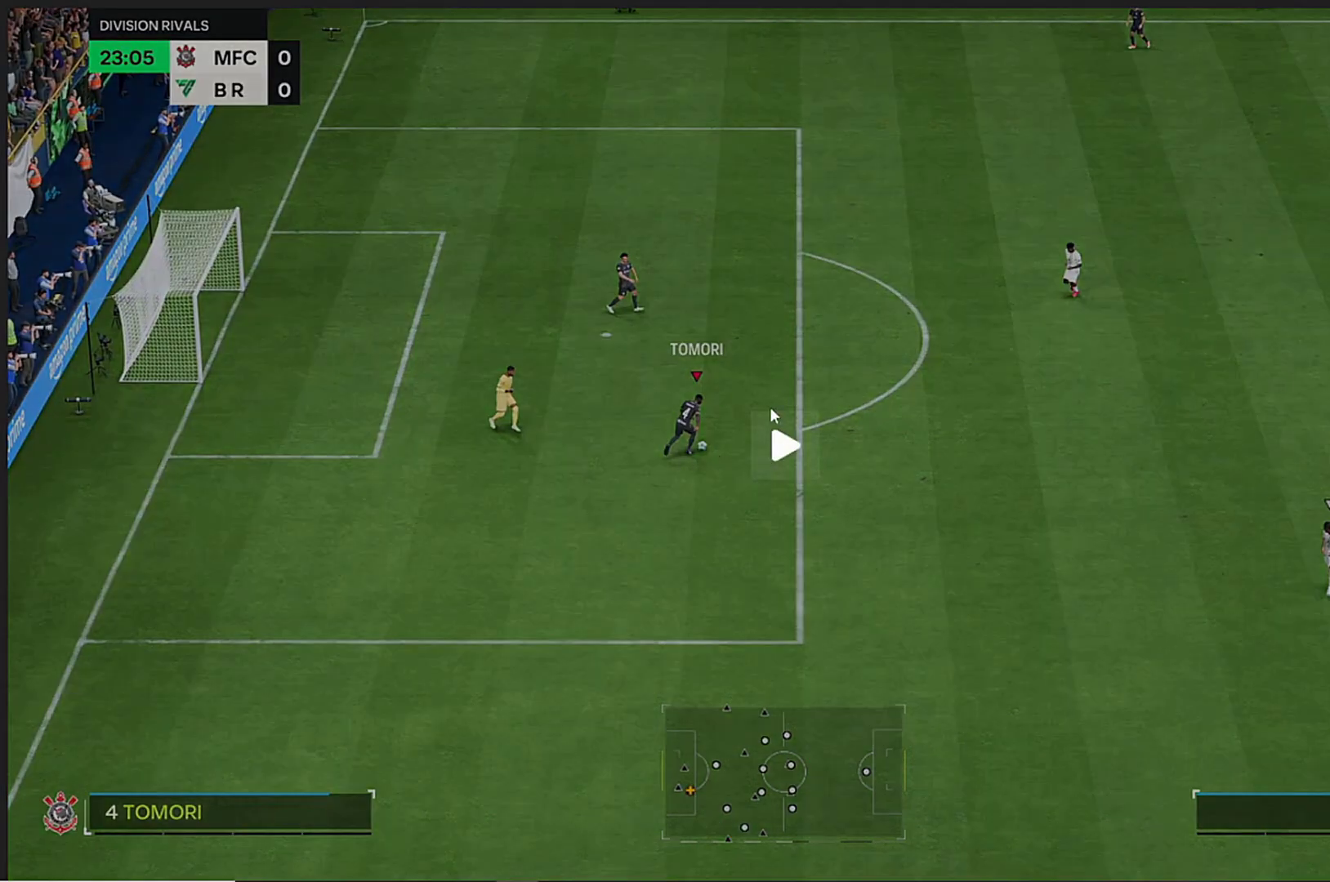
{"dt_ms": 1000, "buttons": [], "left_stick": "down", "right_stick": "center"}
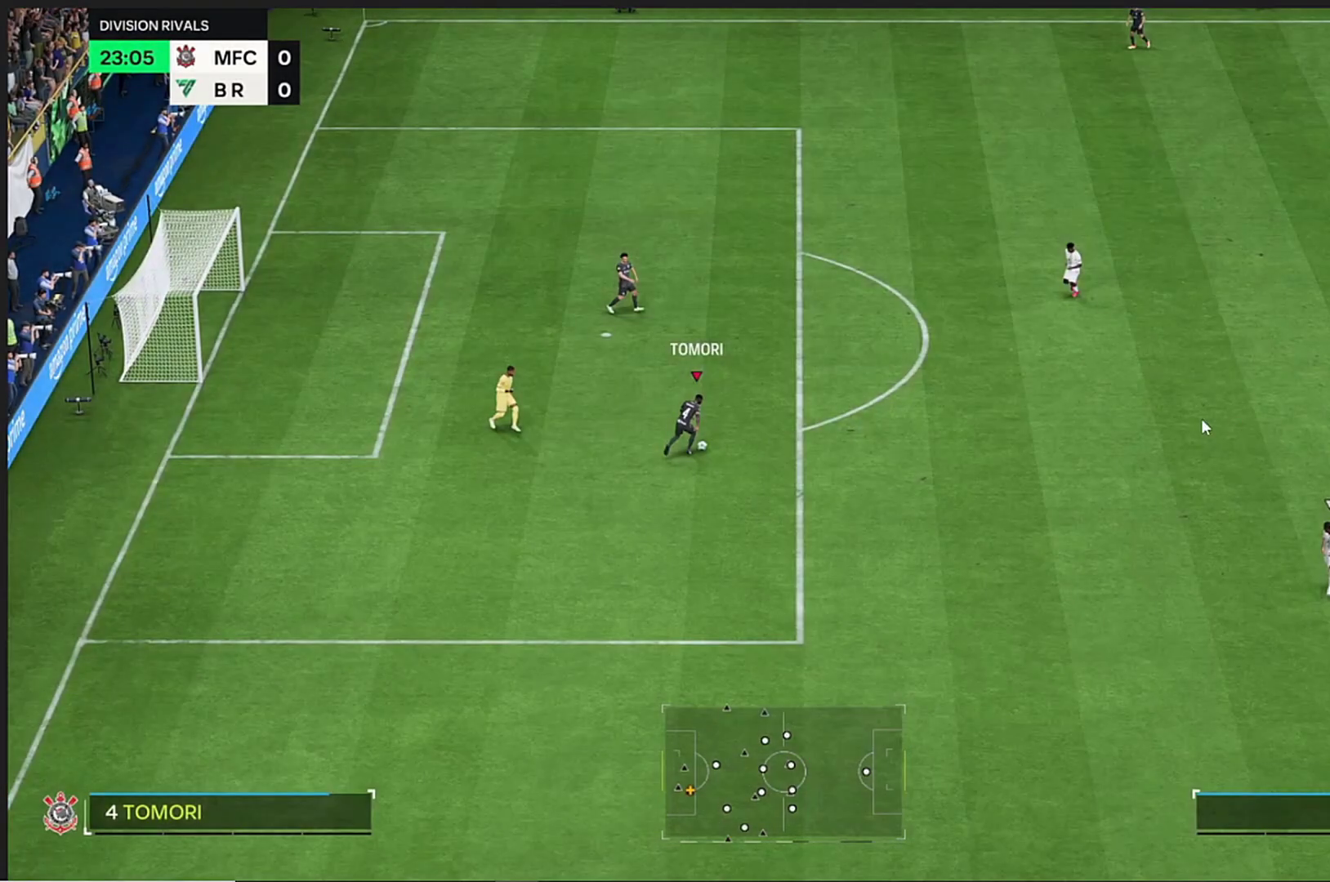
{"dt_ms": 500, "buttons": [], "left_stick": "down", "right_stick": "center", "events": []}
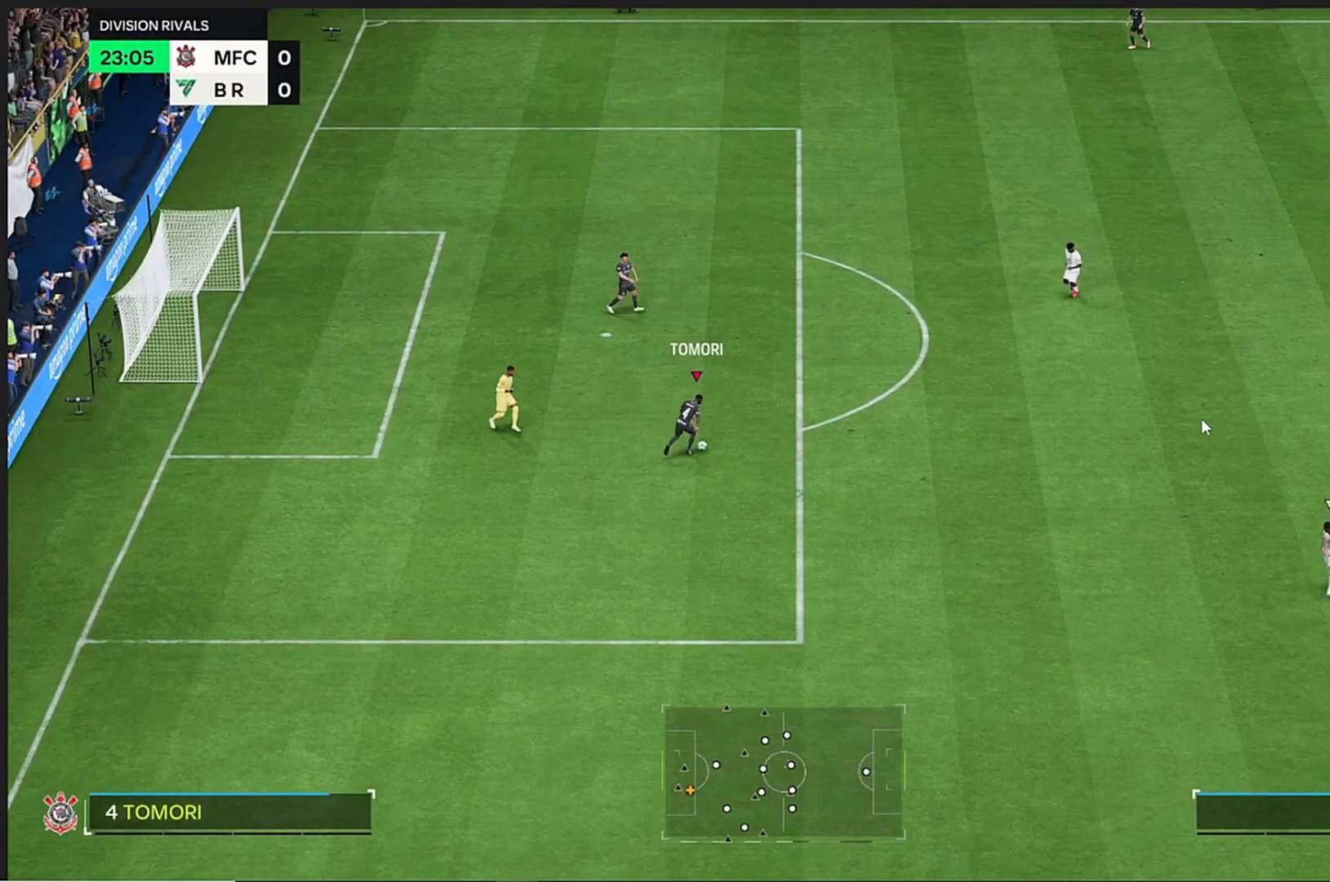
{"dt_ms": 500, "buttons": [], "left_stick": "down", "right_stick": "center", "events": []}
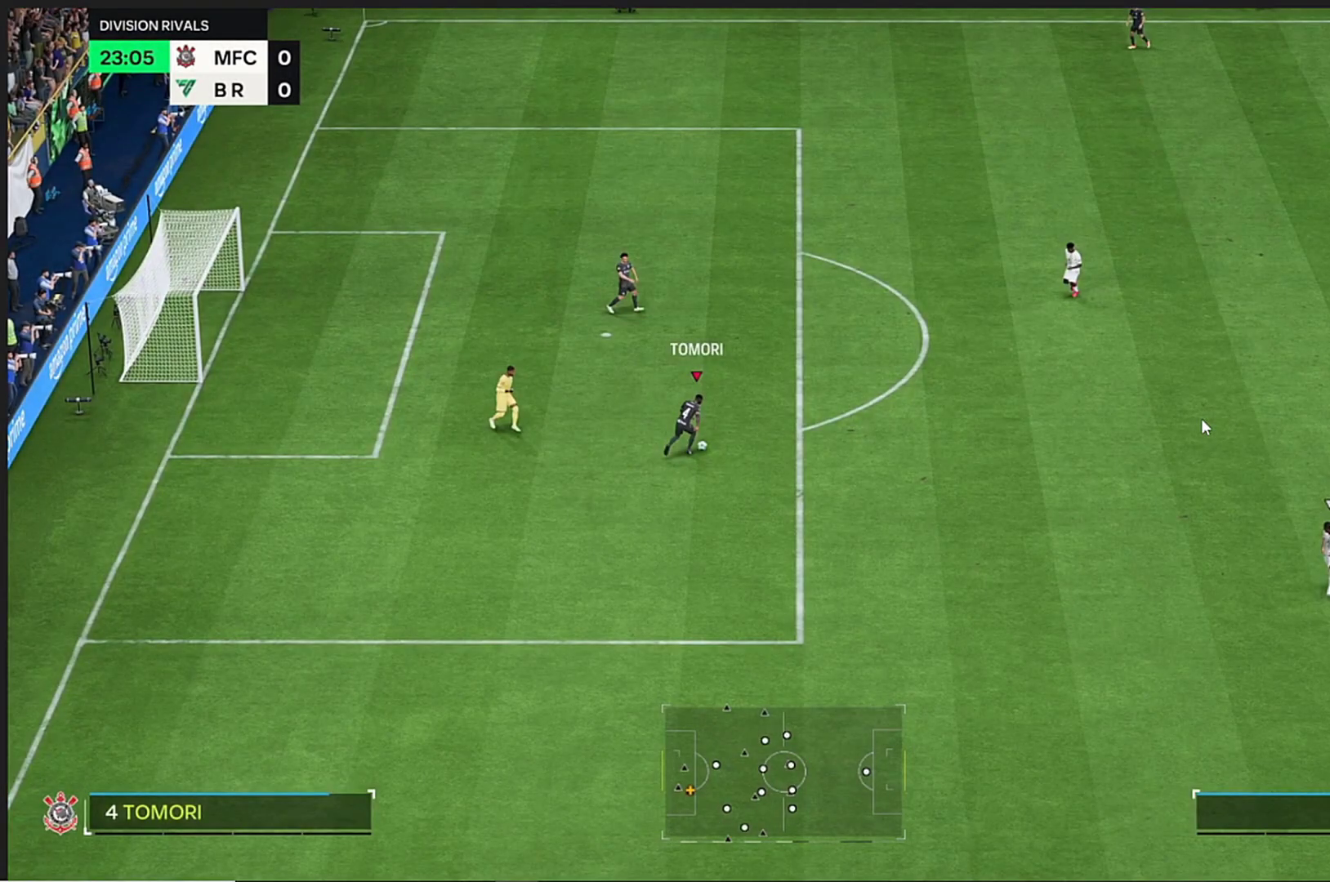
{"dt_ms": 500, "buttons": [], "left_stick": "down", "right_stick": "center", "events": []}
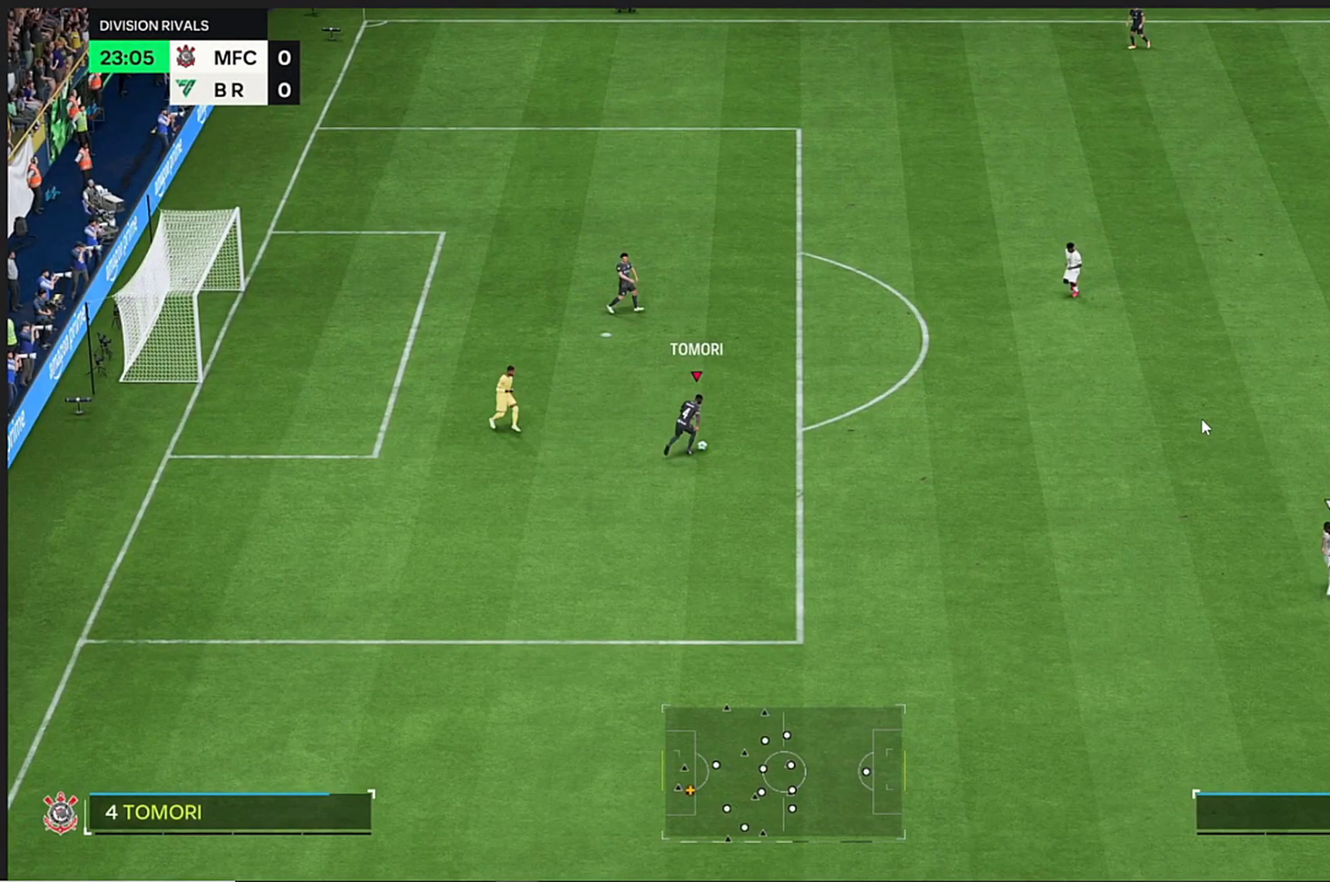
{"dt_ms": 500, "buttons": [], "left_stick": "down", "right_stick": "center", "events": []}
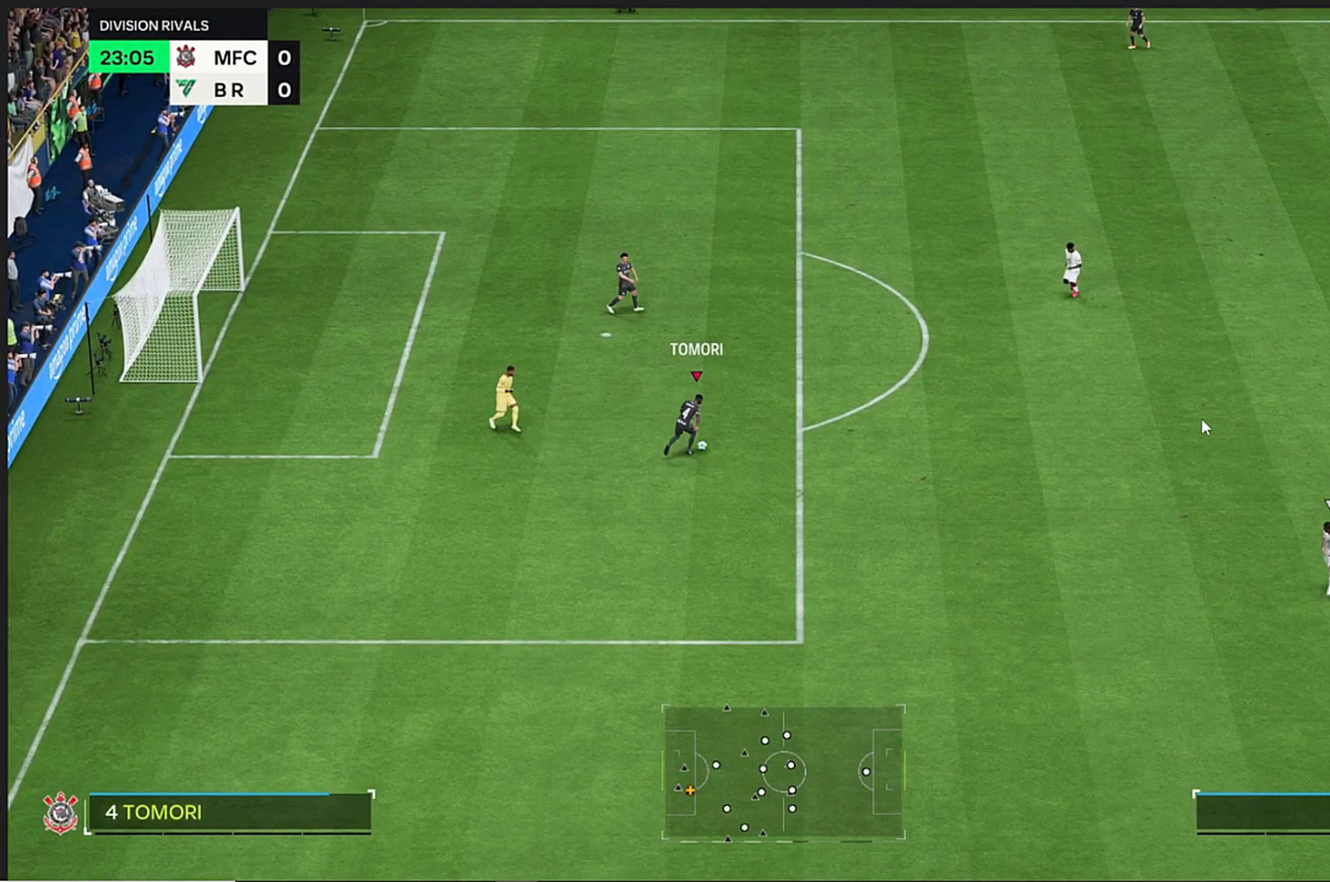
{"dt_ms": 500, "buttons": [], "left_stick": "down", "right_stick": "center", "events": []}
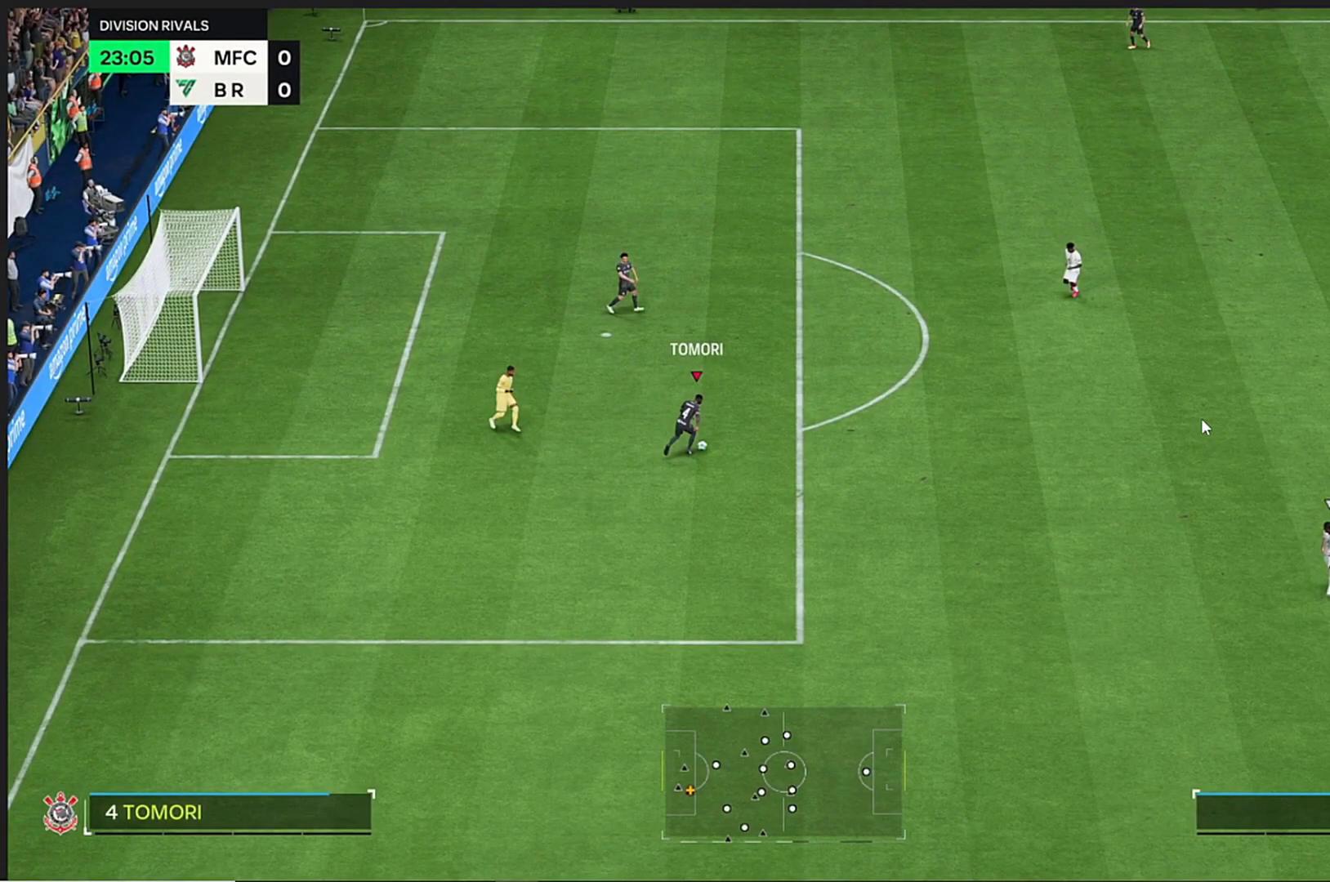
{"dt_ms": 500, "buttons": [], "left_stick": "down", "right_stick": "center", "events": []}
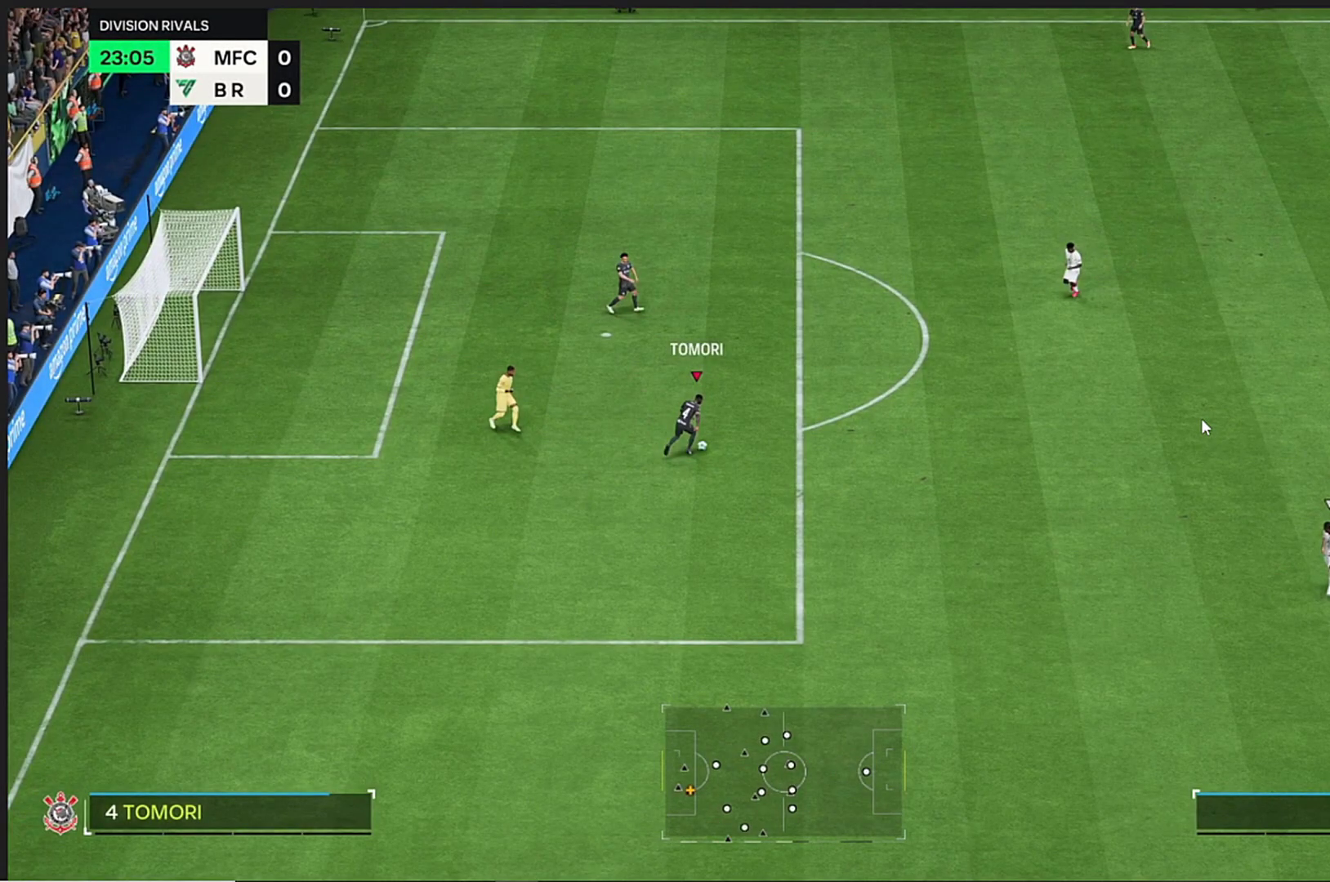
{"dt_ms": 500, "buttons": [], "left_stick": "down", "right_stick": "center", "events": []}
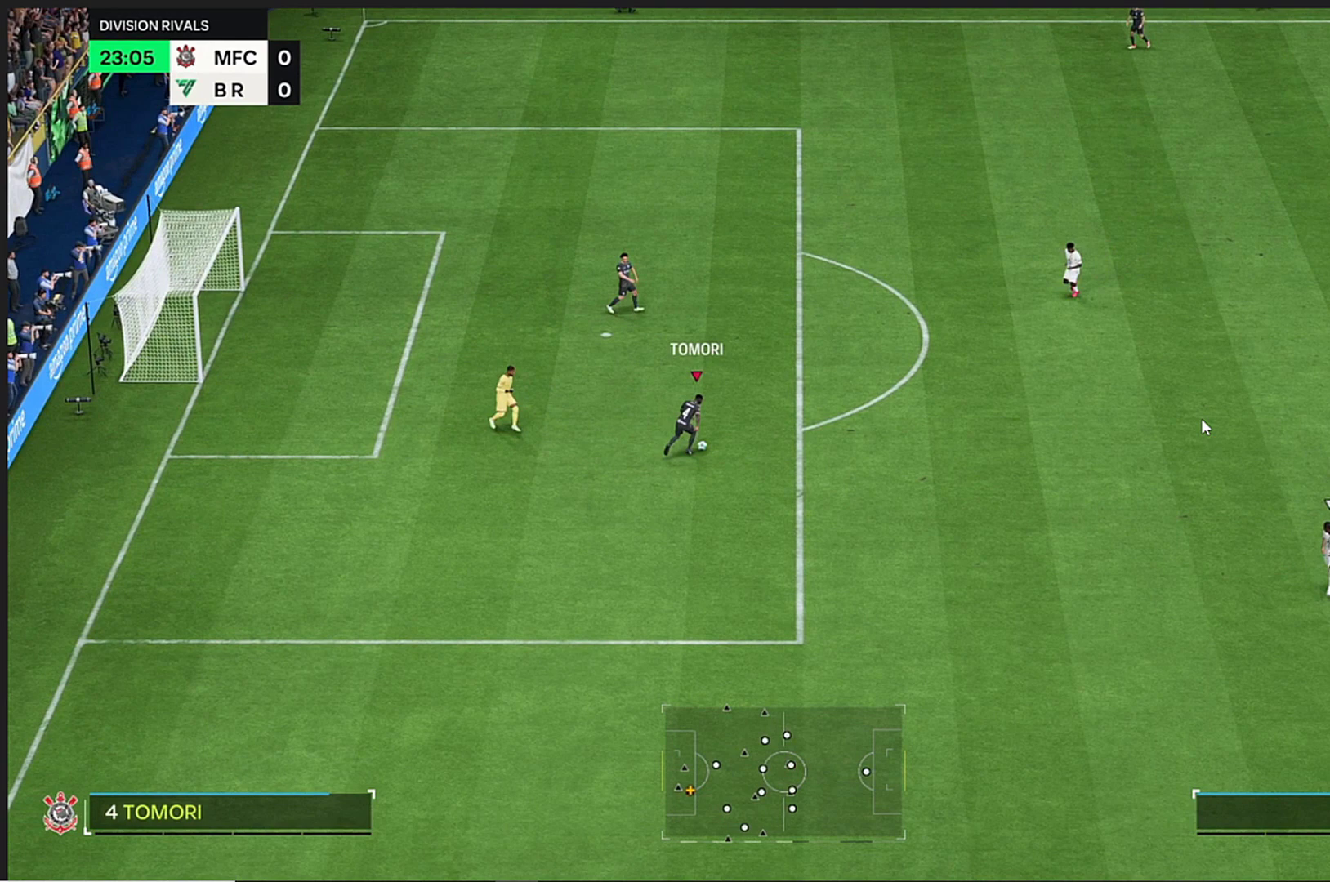
{"dt_ms": 500, "buttons": [], "left_stick": "down", "right_stick": "center", "events": []}
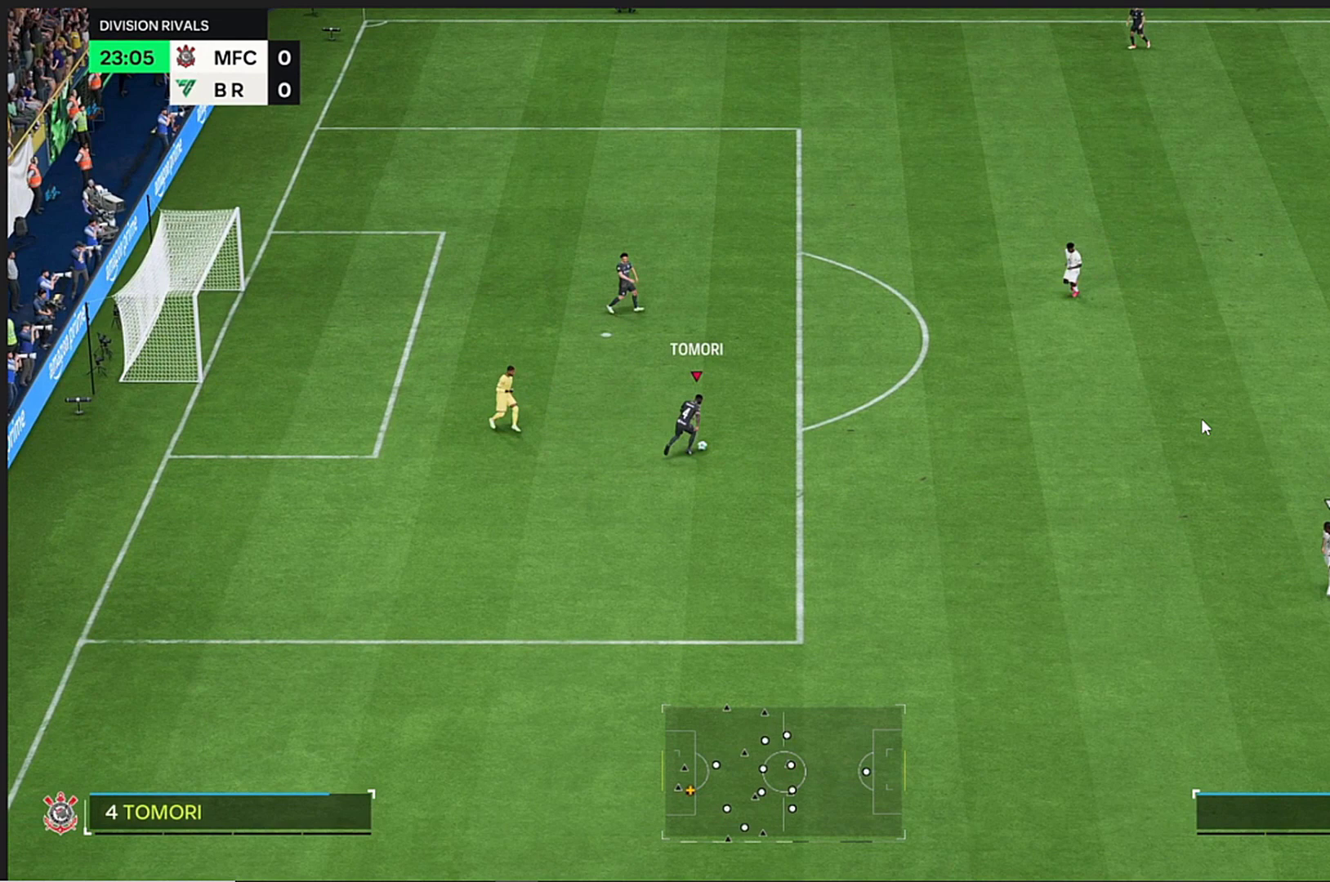
{"dt_ms": 500, "buttons": [], "left_stick": "down", "right_stick": "center", "events": []}
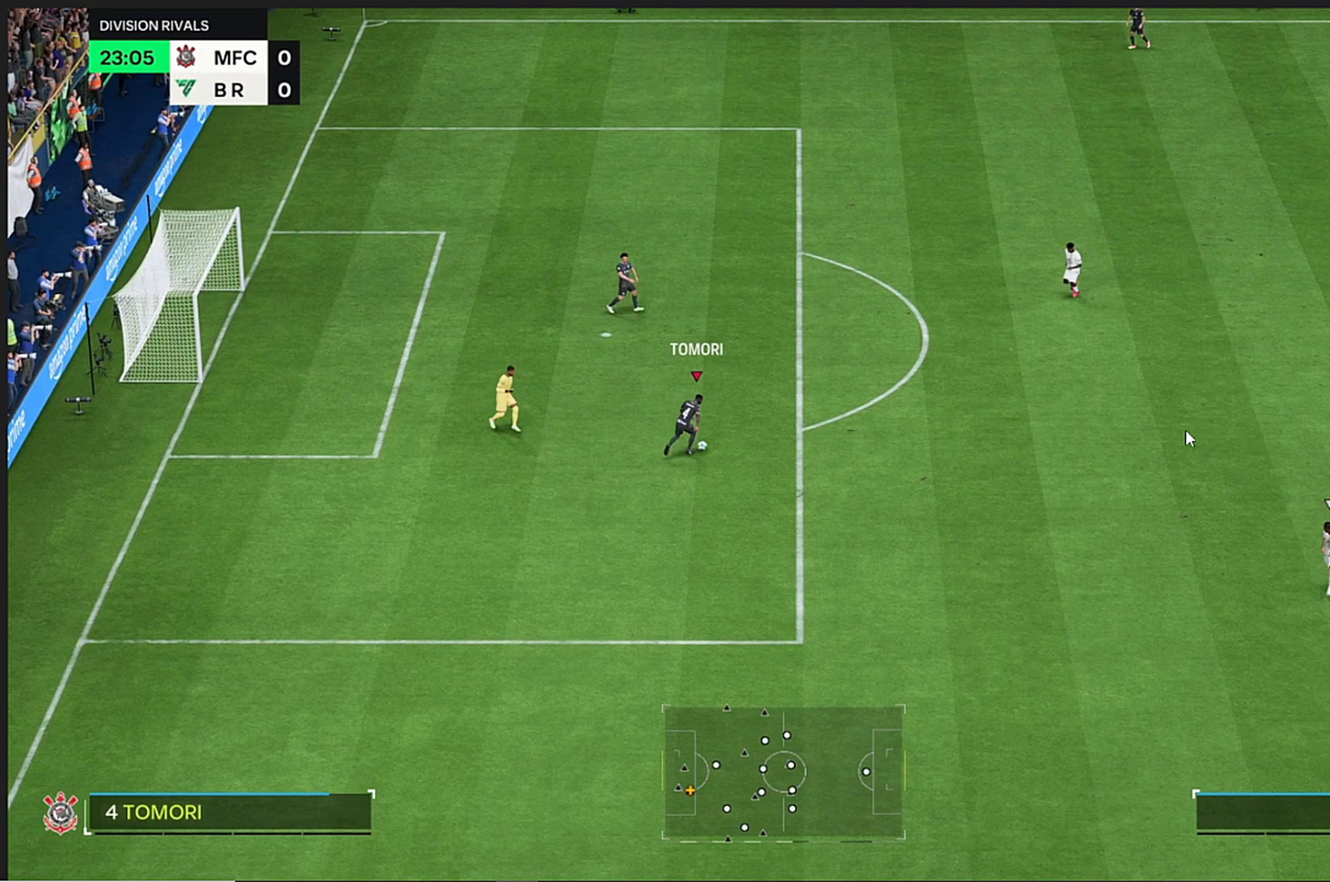
{"dt_ms": 500, "buttons": [], "left_stick": "down", "right_stick": "center", "events": []}
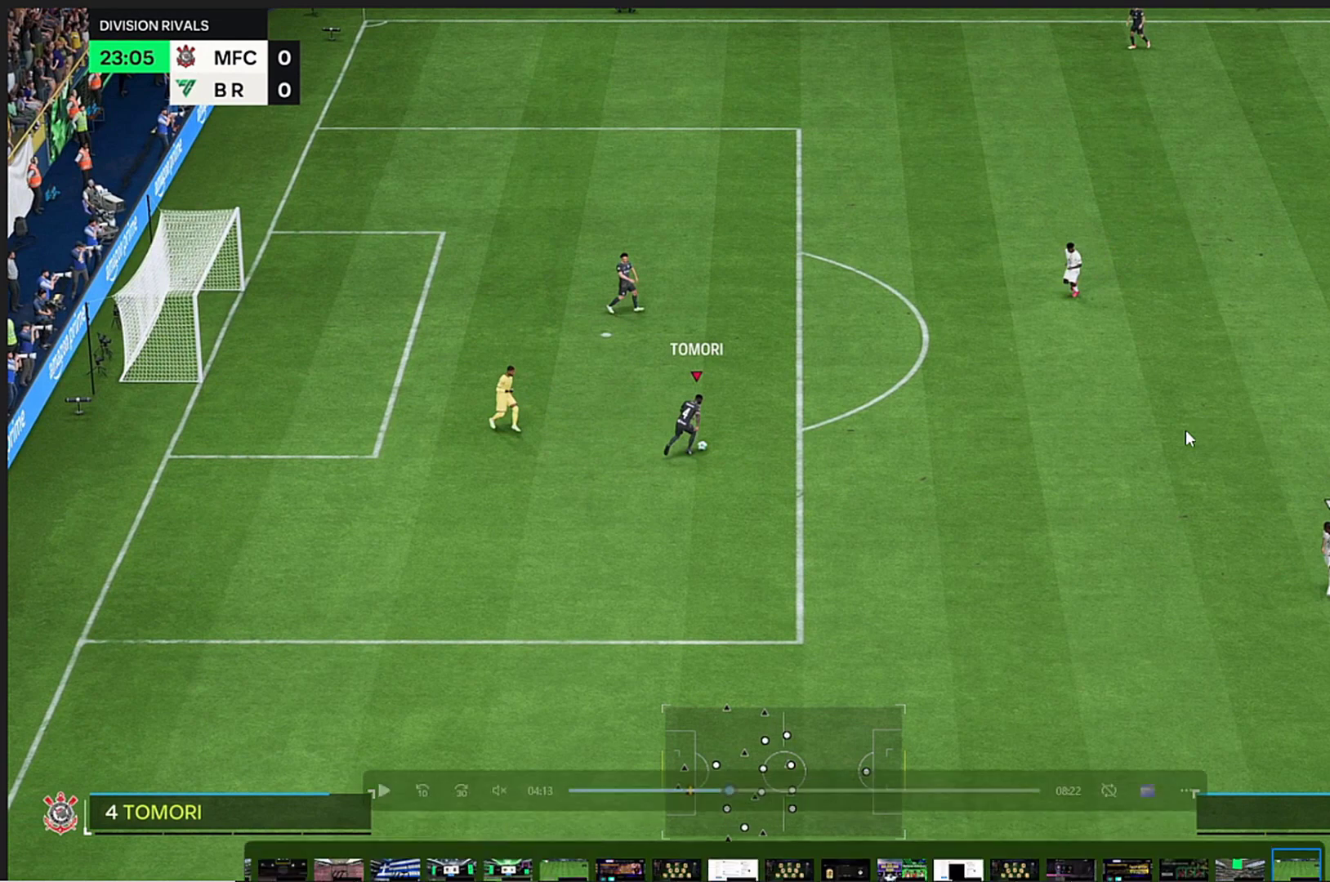
{"dt_ms": 500, "buttons": [], "left_stick": "down", "right_stick": "center", "events": []}
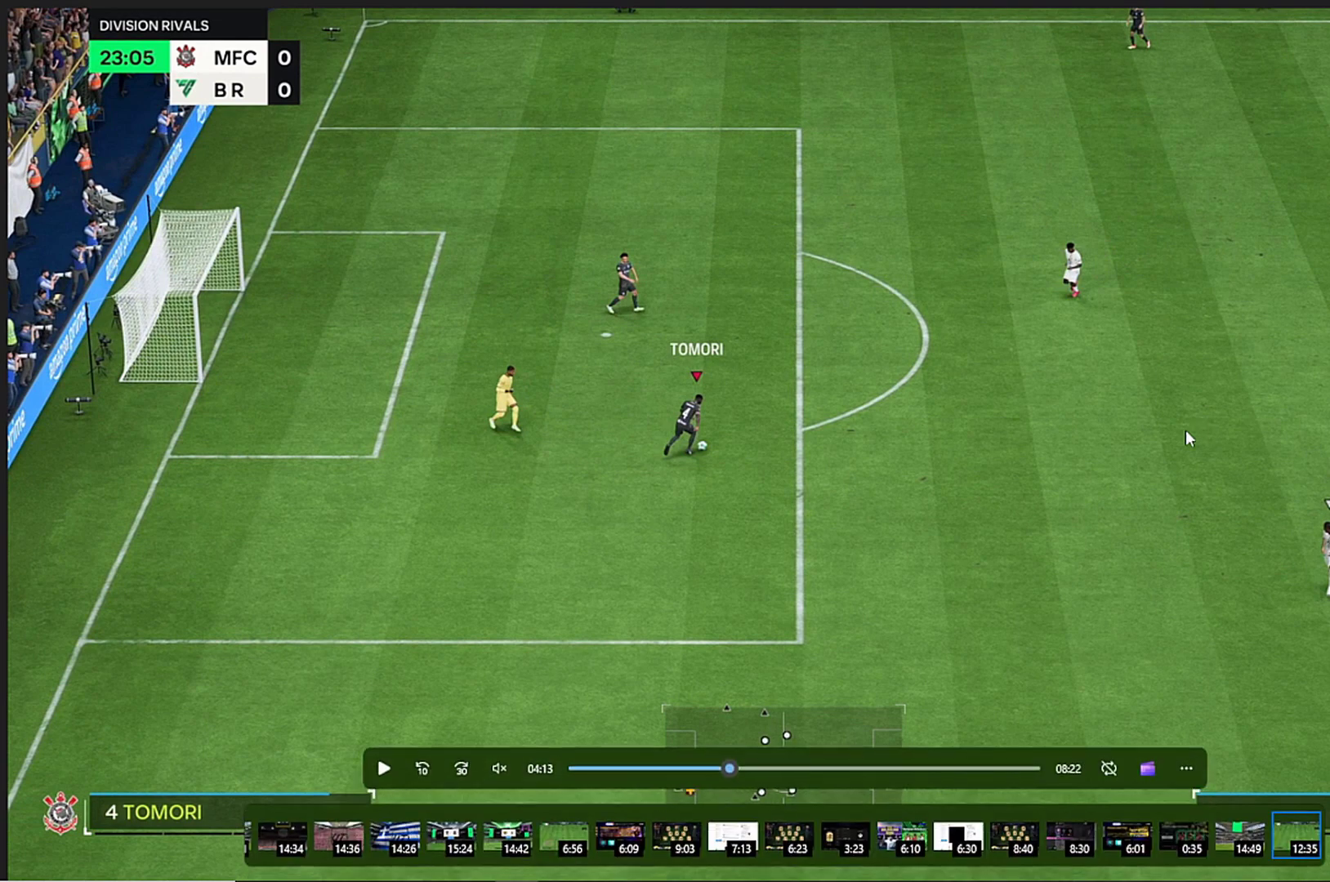
{"dt_ms": 500, "buttons": [], "left_stick": "down", "right_stick": "center", "events": []}
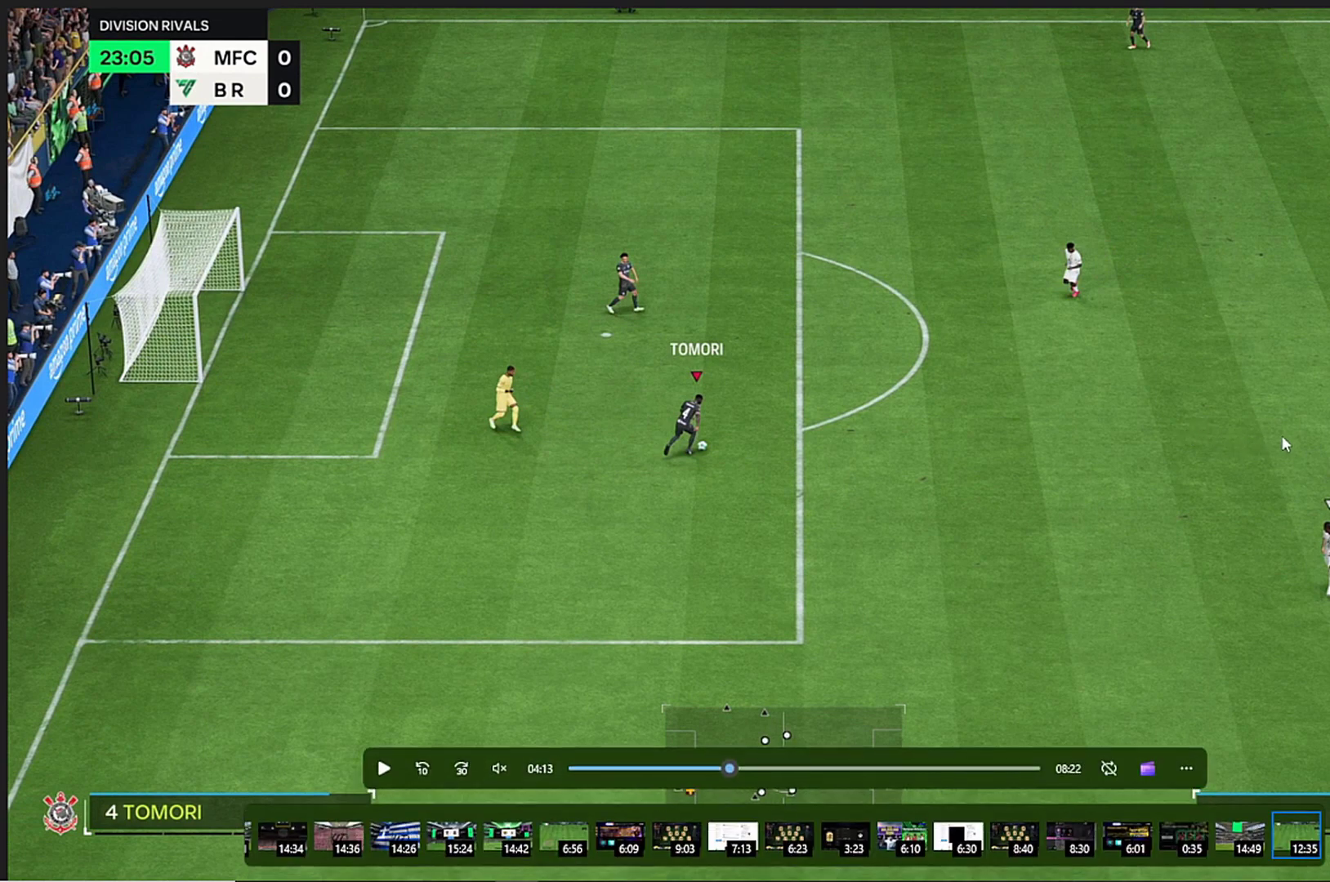
{"dt_ms": 500, "buttons": [], "left_stick": "down", "right_stick": "center", "events": []}
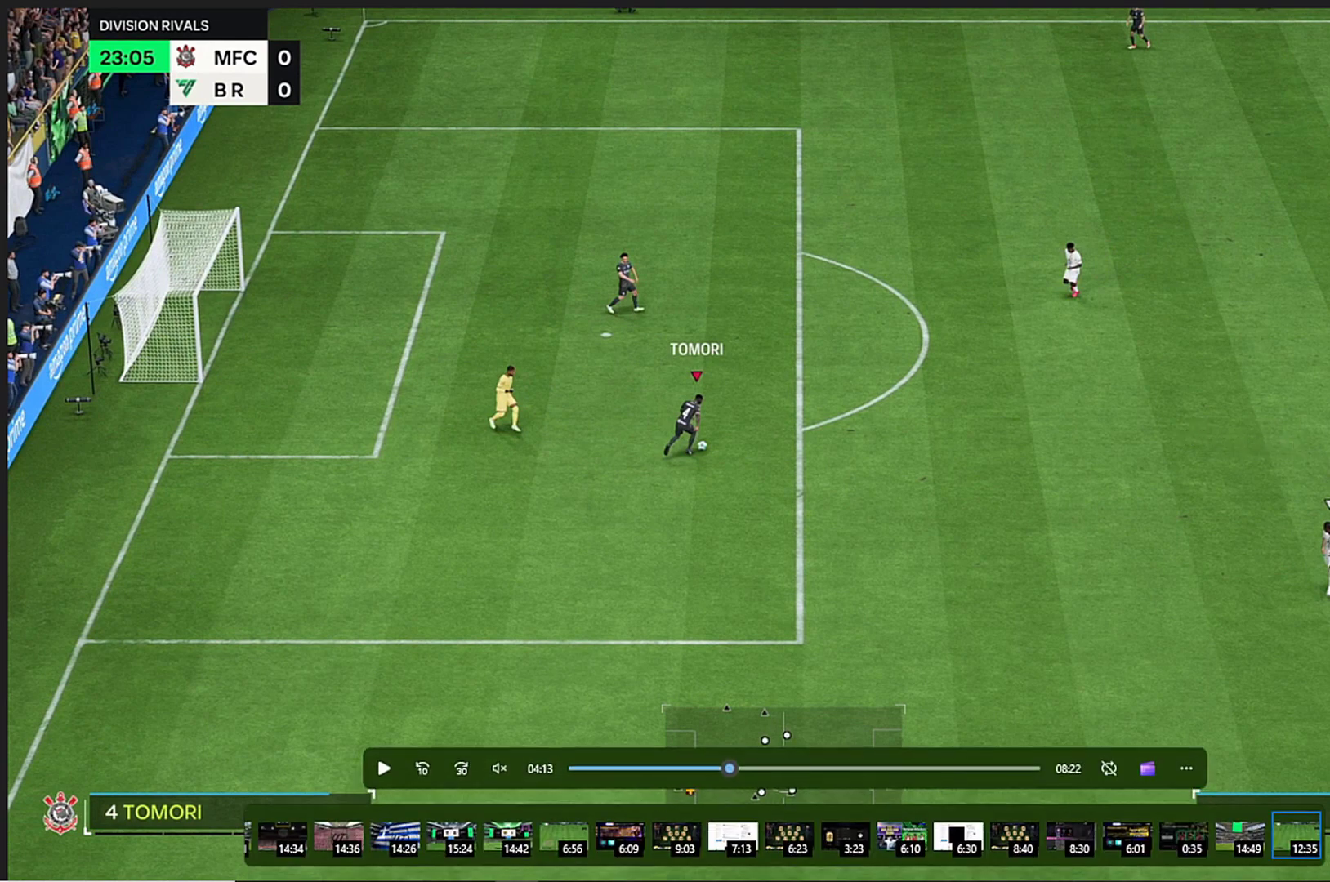
{"dt_ms": 500, "buttons": [], "left_stick": "down", "right_stick": "center", "events": []}
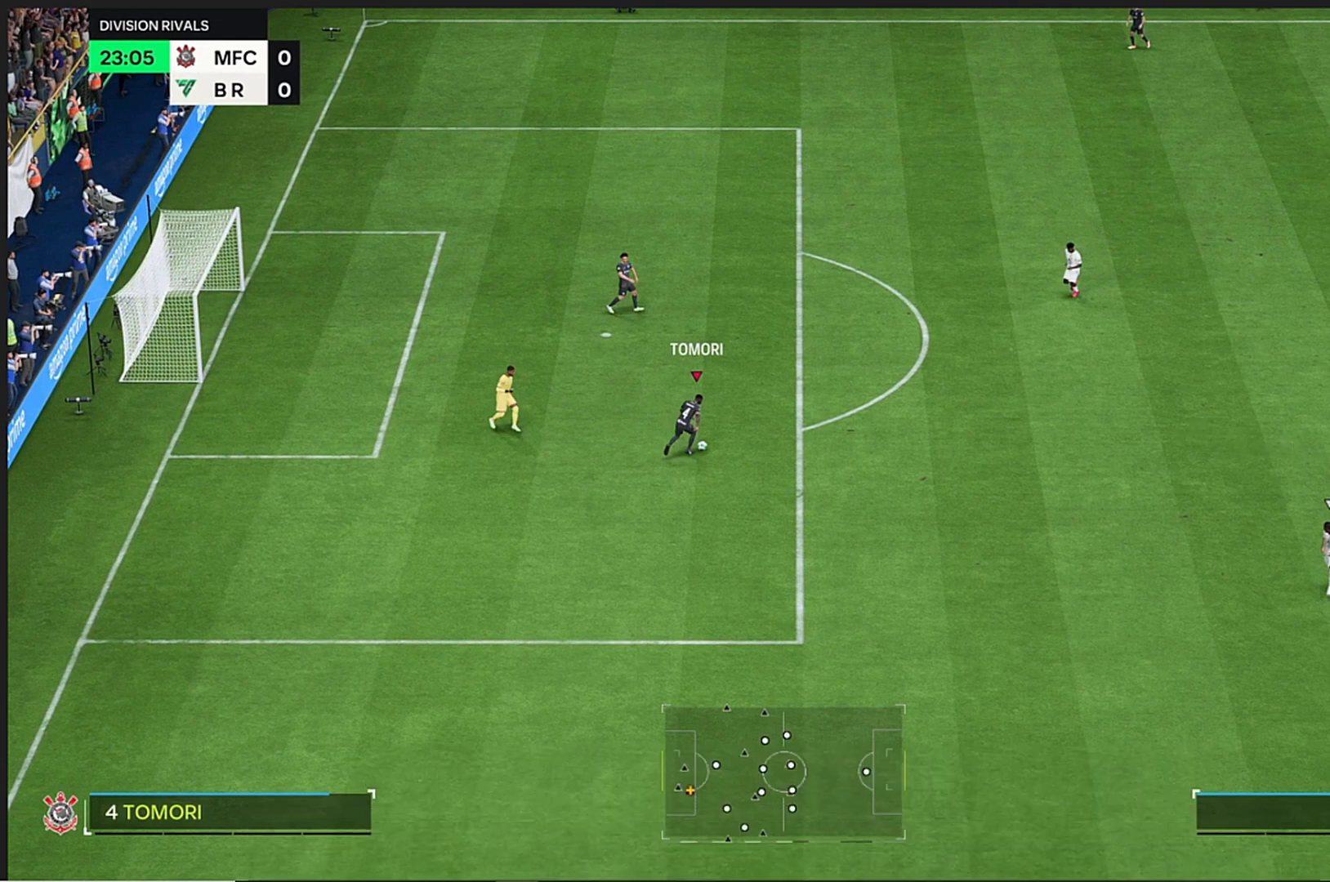
{"dt_ms": 500, "buttons": [], "left_stick": "down", "right_stick": "center", "events": []}
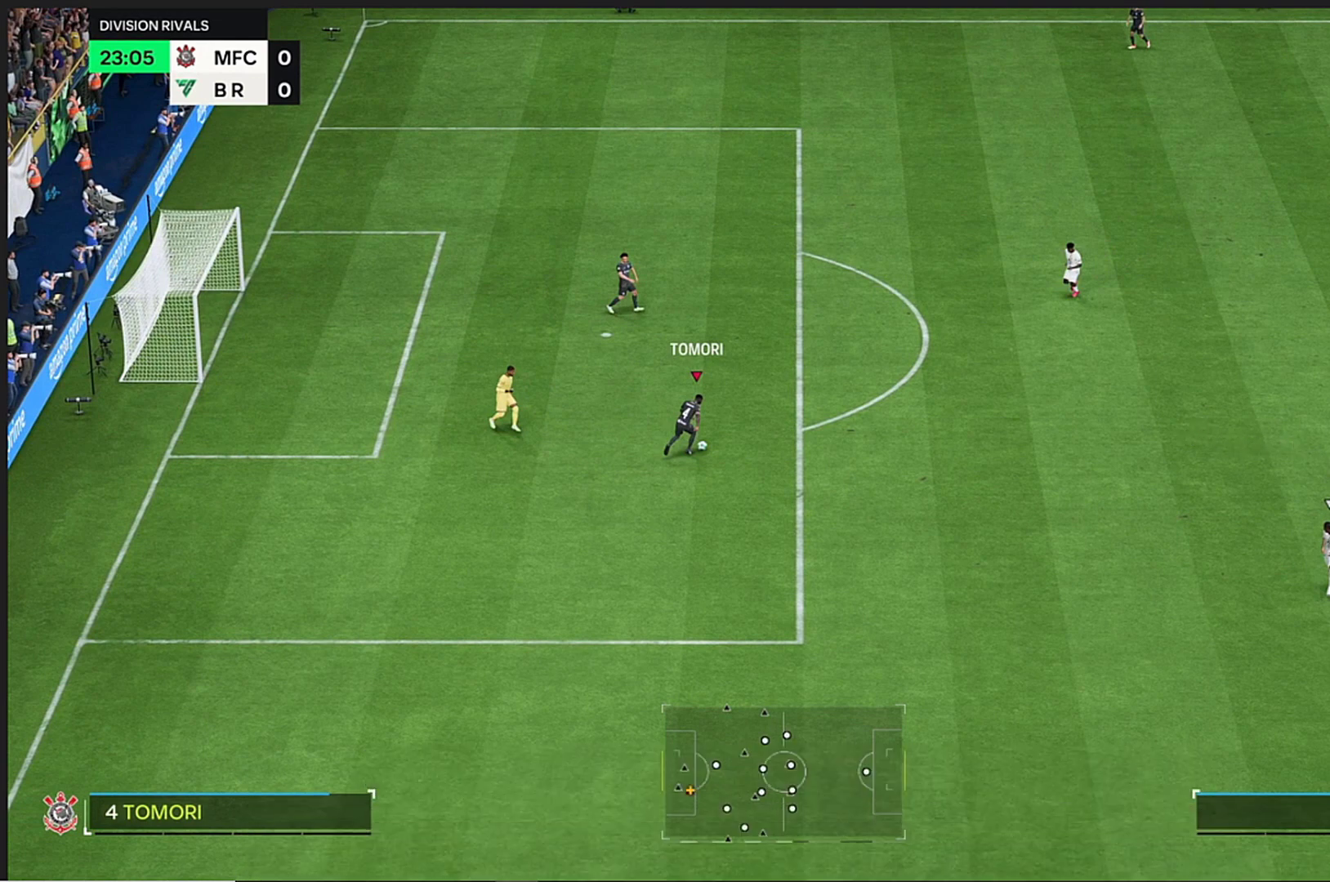
{"dt_ms": 500, "buttons": [], "left_stick": "down", "right_stick": "center", "events": []}
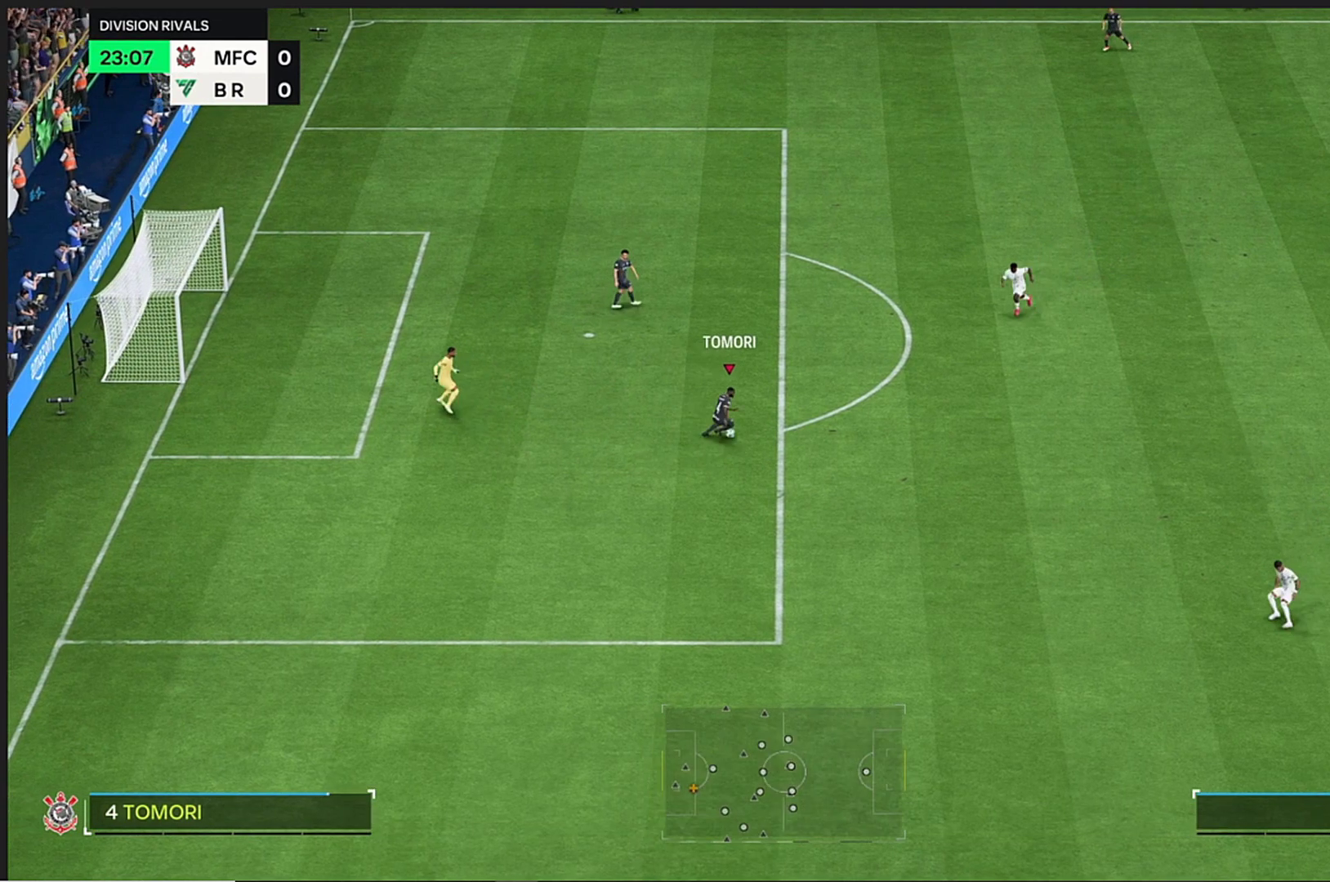
{"dt_ms": 500, "buttons": [], "left_stick": "center", "right_stick": "center", "events": [[100, "left_stick", "down-right"], [200, "left_stick", "center"]]}